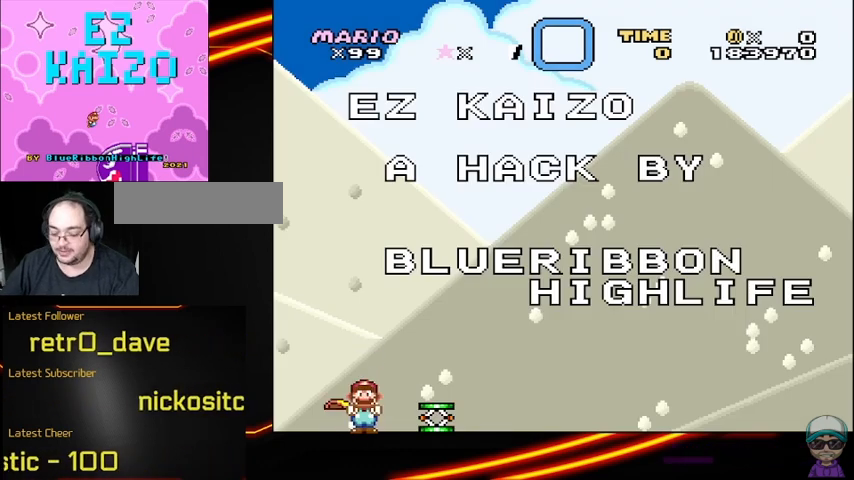
Gameplay with a controller (Nintendo layout); each line is a JSON object with the inputs held at the frame after it. "events" lists button and stick changes between this image and that frame as [ms after this image, input, new state], when the widget could be followed in between. Not read: DPAD_RIGHT L3 R3.
{"buttons": ["Y"], "events": [[42, "Y", "down"]]}
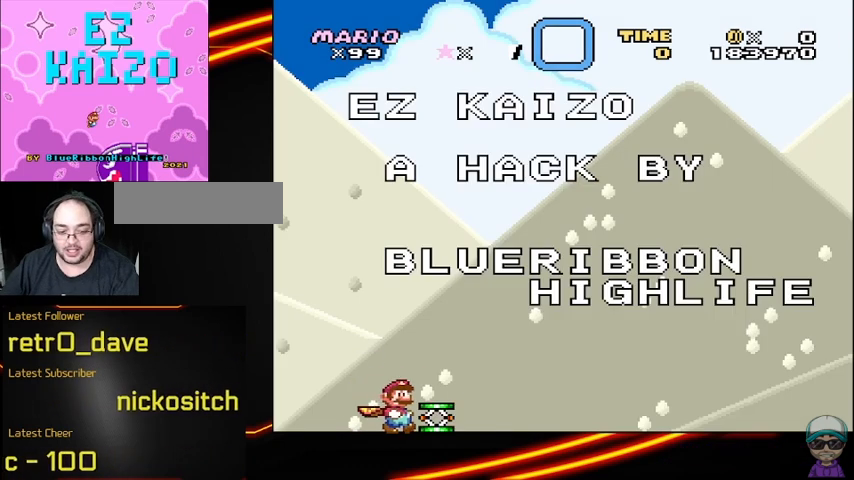
{"buttons": ["Y"], "events": [[333, "DPAD_LEFT", "down"], [458, "DPAD_LEFT", "up"]]}
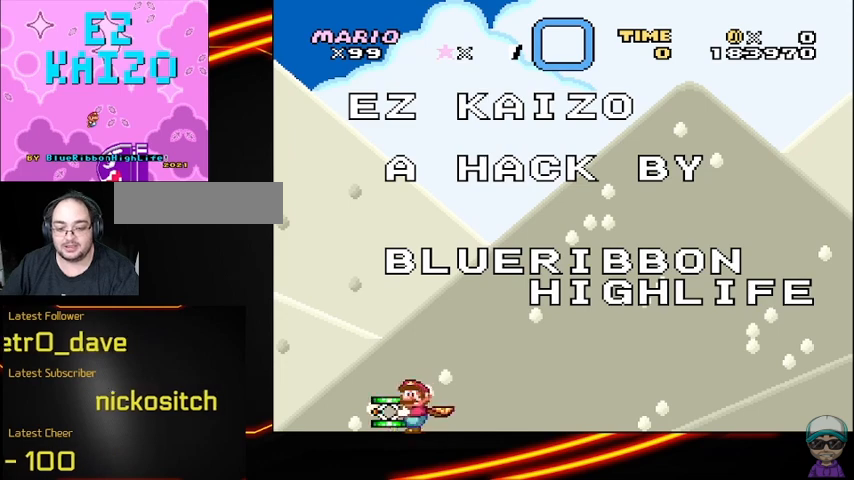
{"buttons": ["Y"], "events": []}
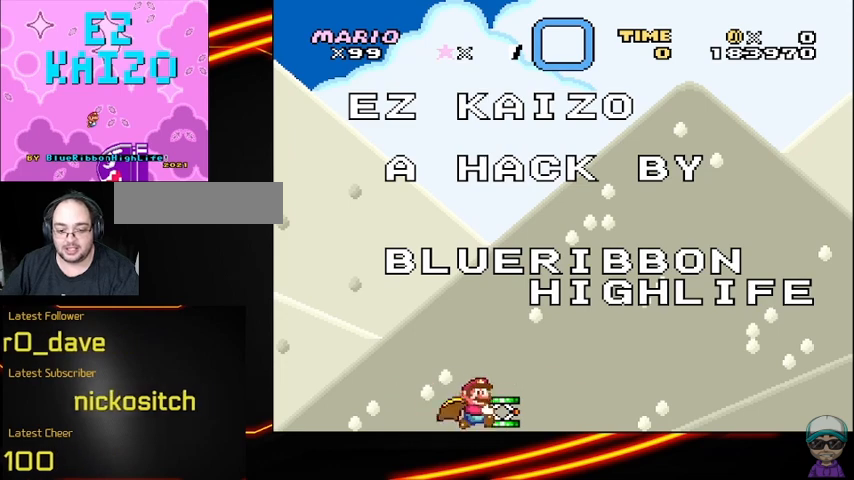
{"buttons": ["Y"], "events": []}
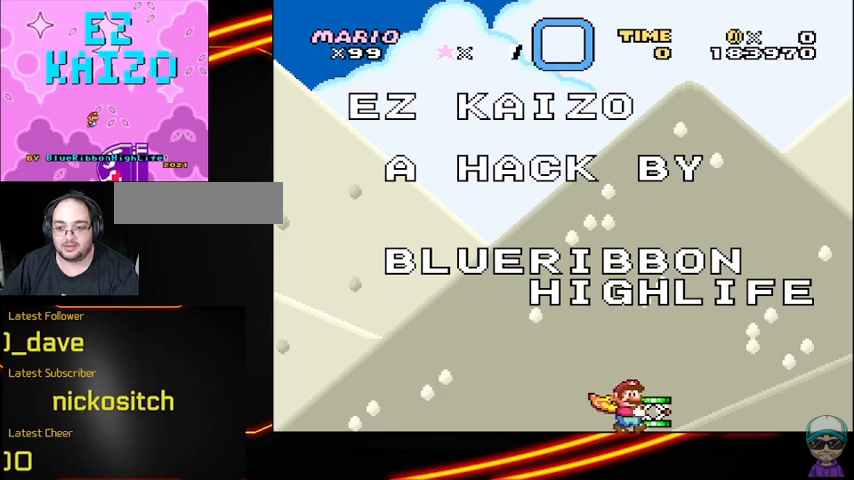
{"buttons": ["Y"], "events": []}
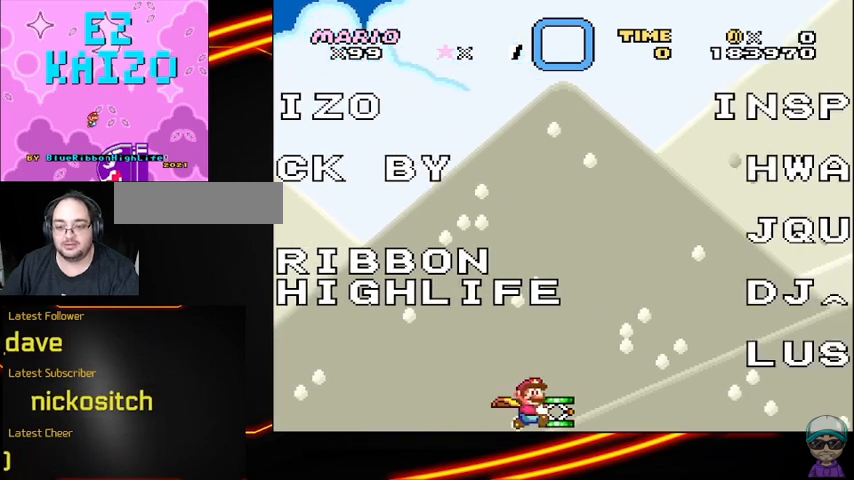
{"buttons": ["Y"], "events": []}
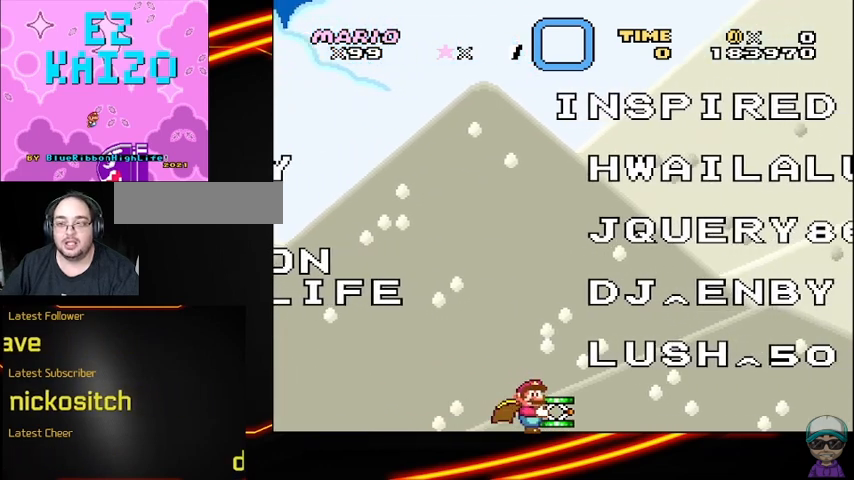
{"buttons": ["Y"], "events": [[208, "DPAD_LEFT", "down"], [292, "DPAD_LEFT", "up"]]}
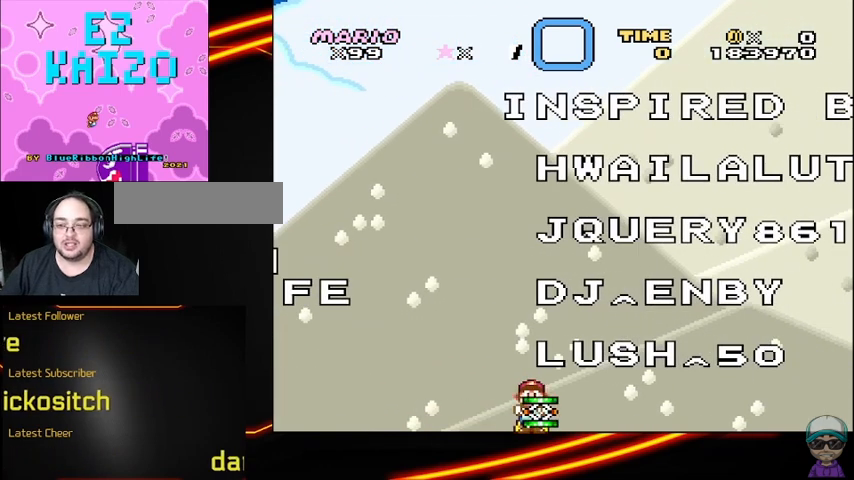
{"buttons": ["Y"], "events": []}
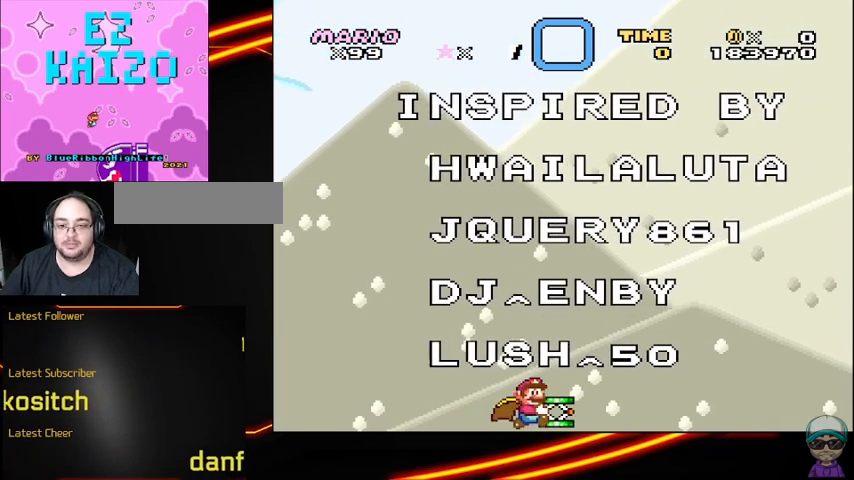
{"buttons": ["Y"], "events": []}
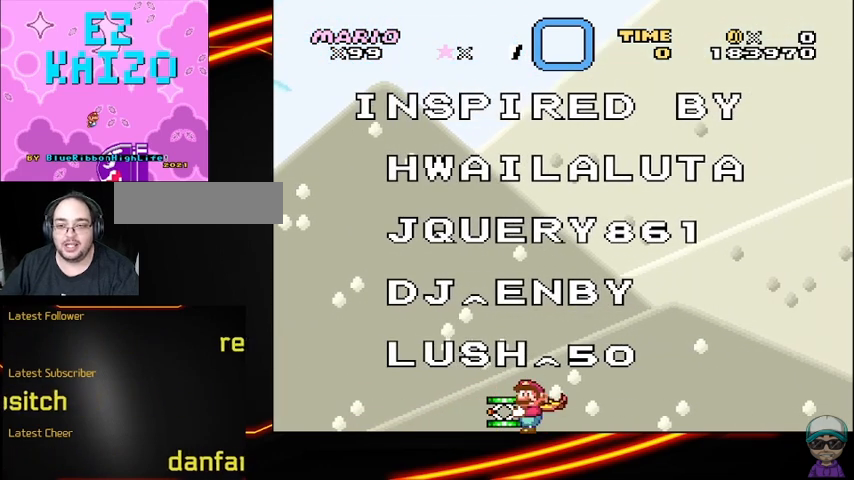
{"buttons": ["Y"], "events": []}
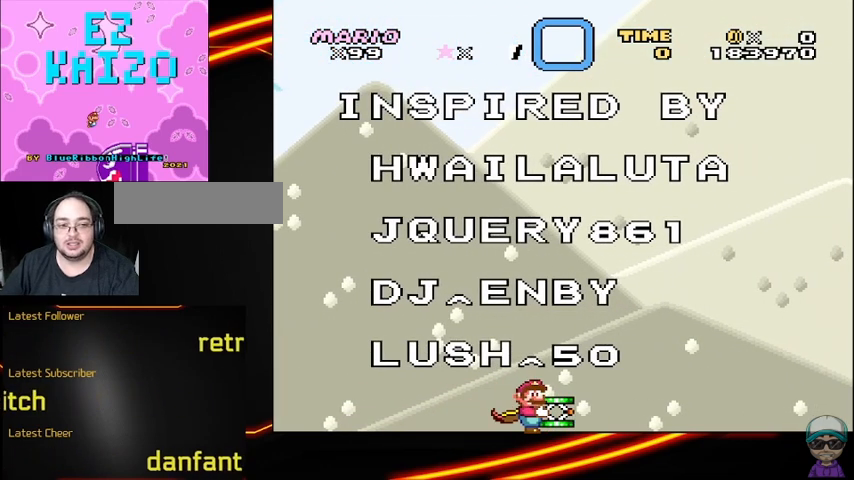
{"buttons": ["Y"], "events": []}
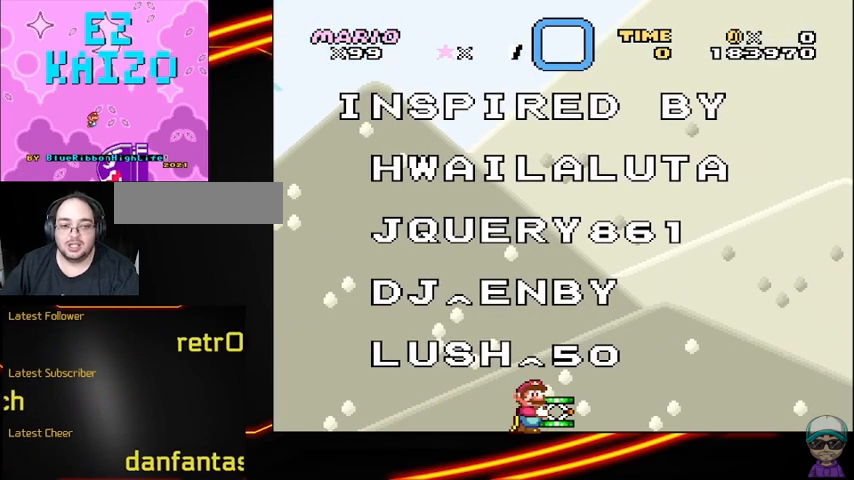
{"buttons": ["Y"], "events": []}
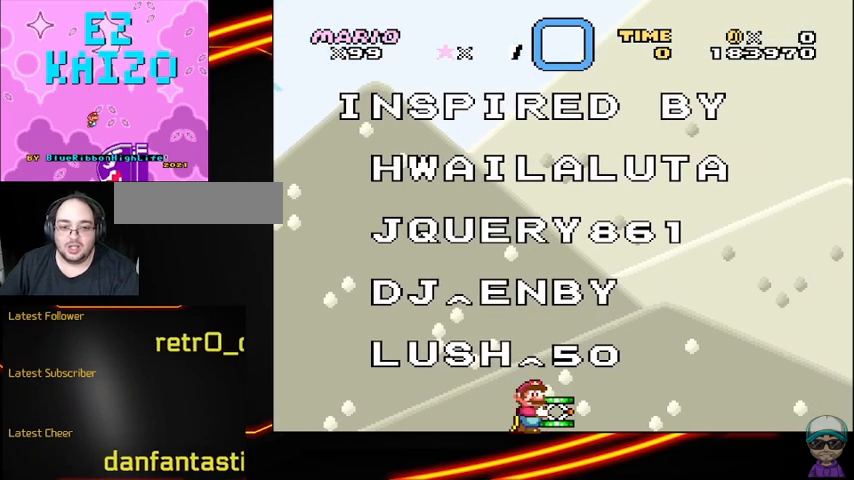
{"buttons": ["Y"], "events": []}
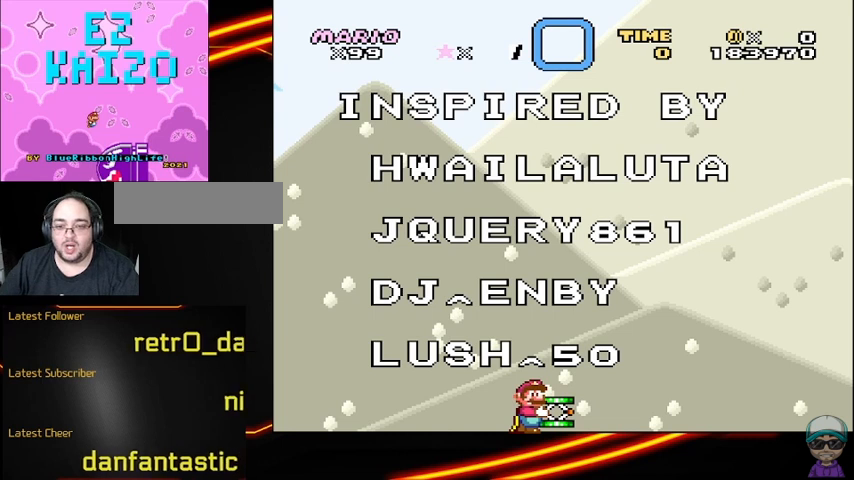
{"buttons": ["Y"], "events": []}
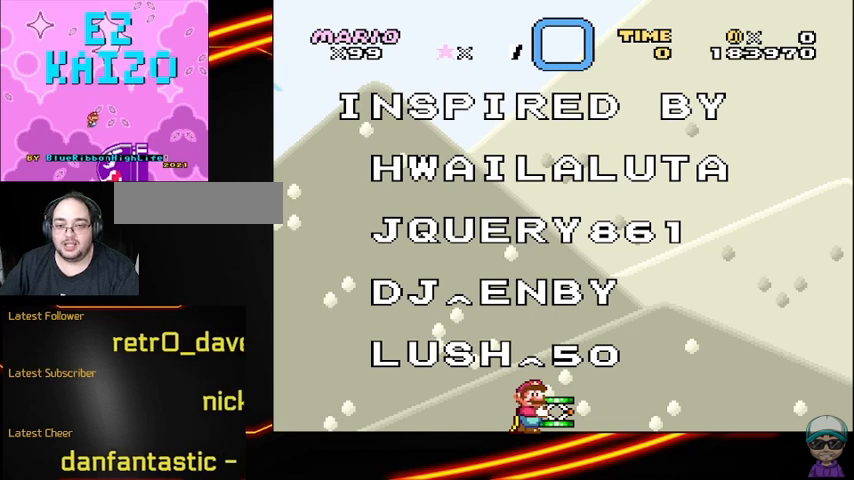
{"buttons": ["Y"], "events": []}
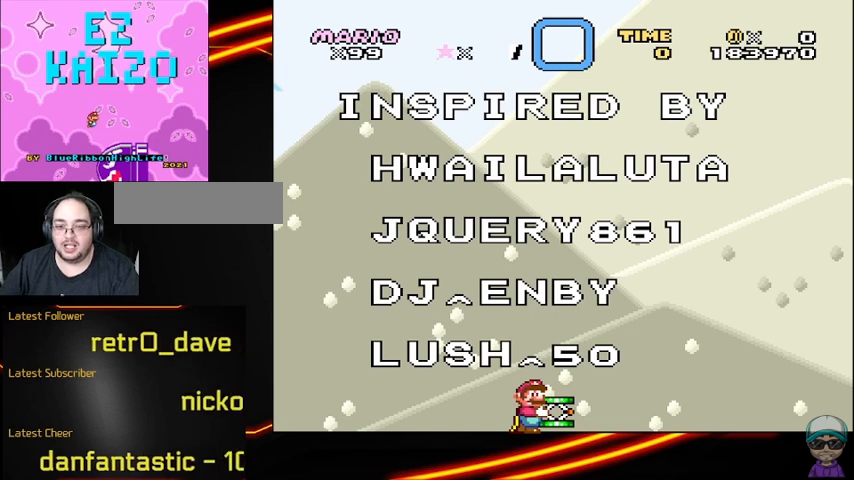
{"buttons": ["Y"], "events": []}
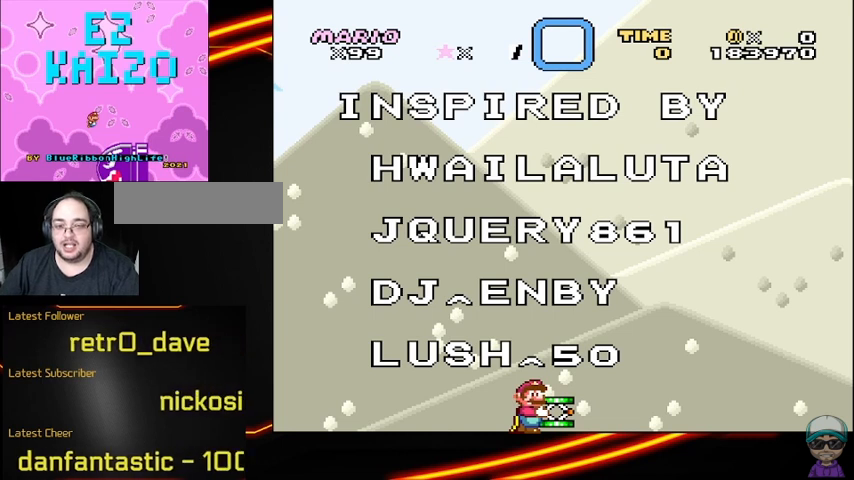
{"buttons": ["Y"], "events": []}
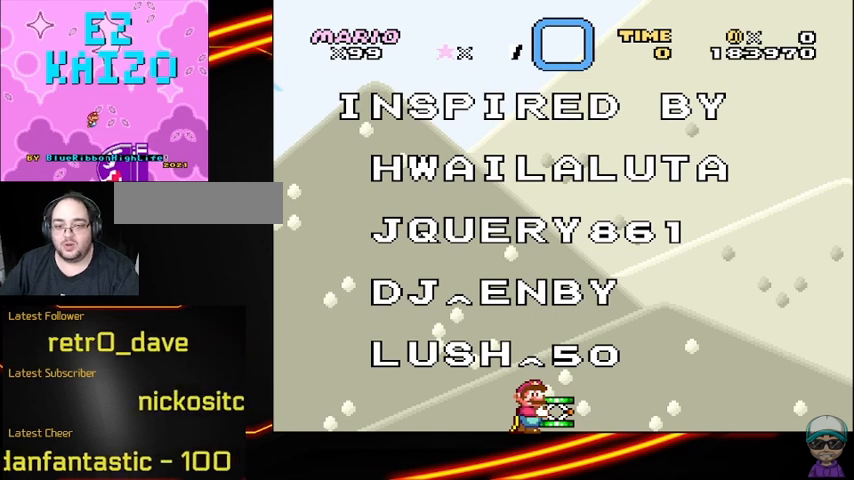
{"buttons": ["Y"], "events": []}
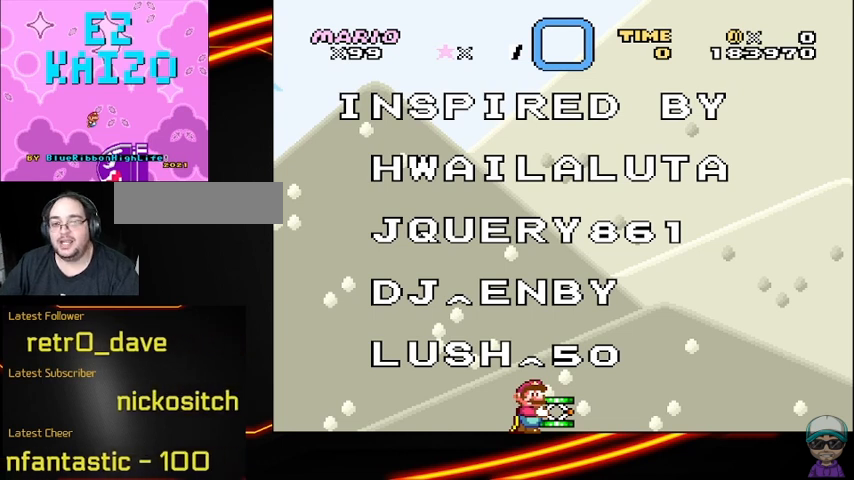
{"buttons": ["Y"], "events": []}
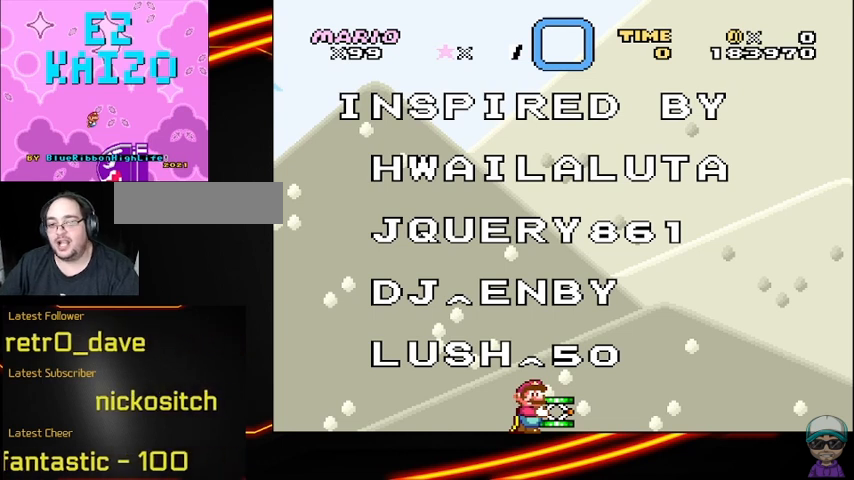
{"buttons": ["Y"], "events": []}
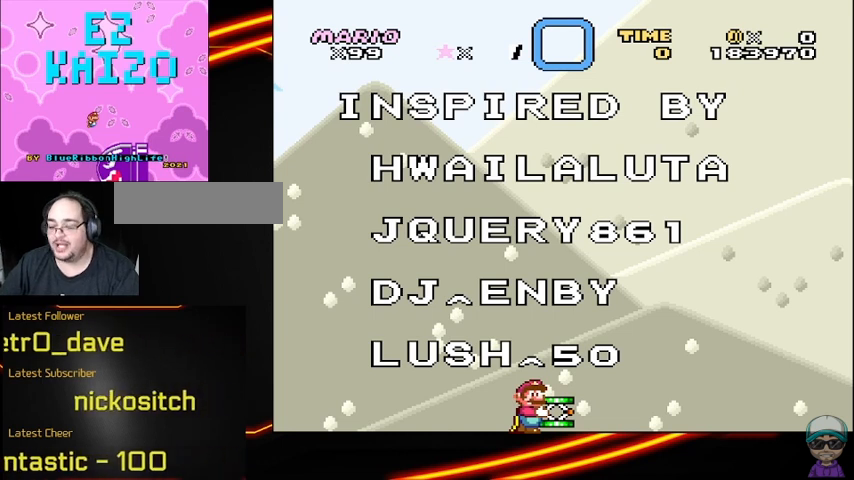
{"buttons": ["Y"], "events": []}
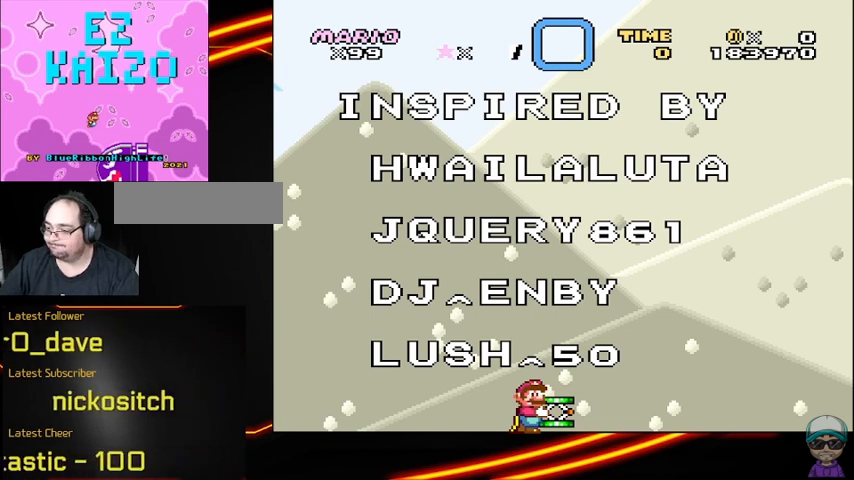
{"buttons": ["Y"], "events": []}
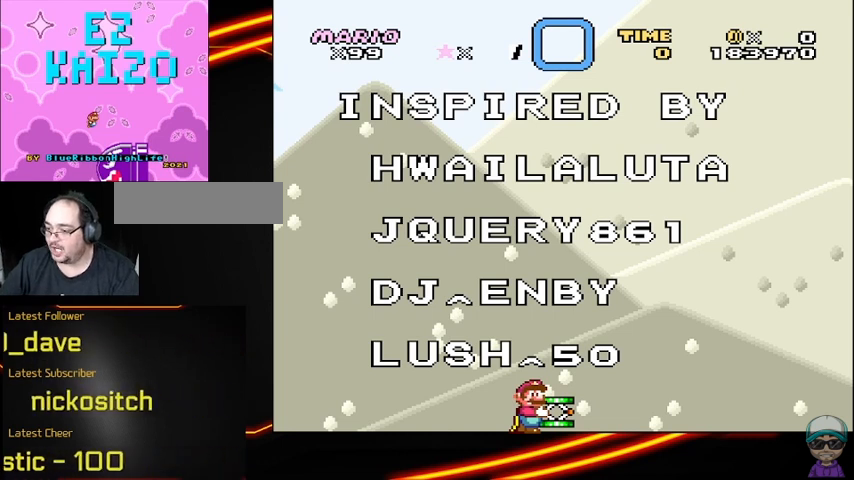
{"buttons": ["Y"], "events": []}
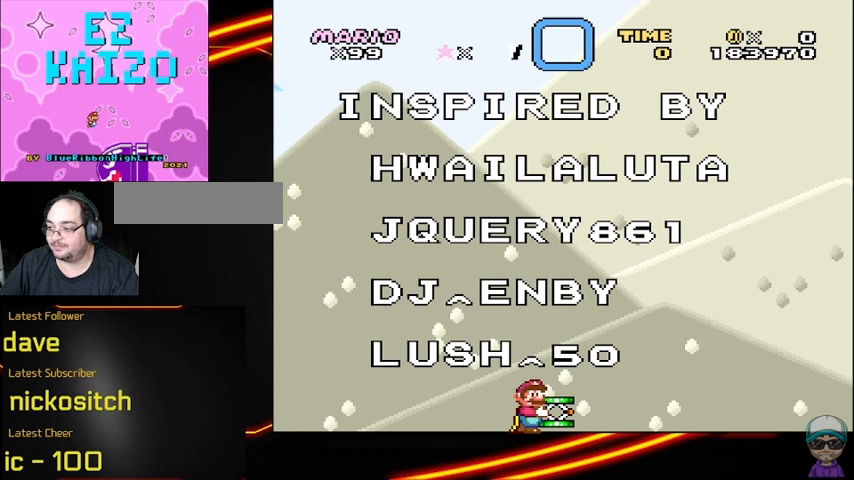
{"buttons": ["Y"], "events": []}
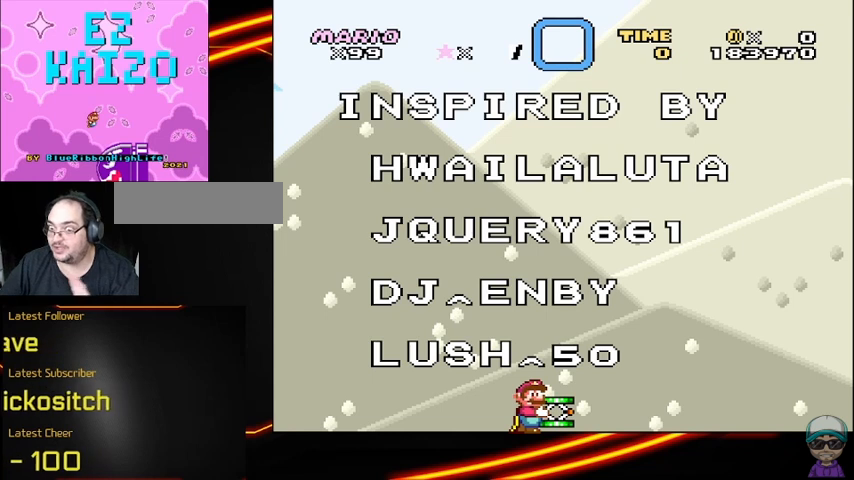
{"buttons": ["Y"], "events": []}
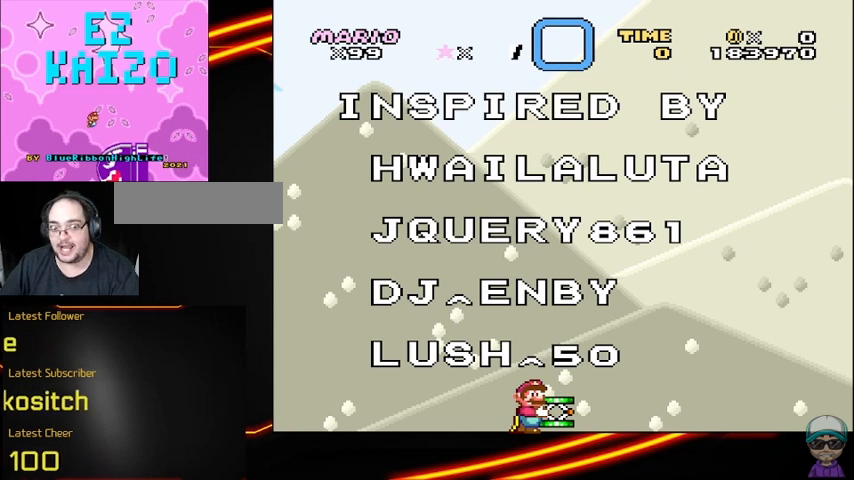
{"buttons": ["Y"], "events": []}
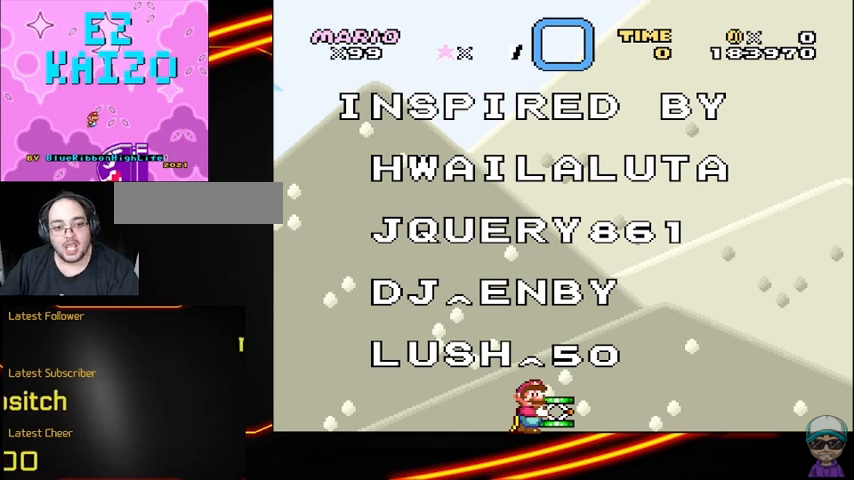
{"buttons": ["Y"], "events": []}
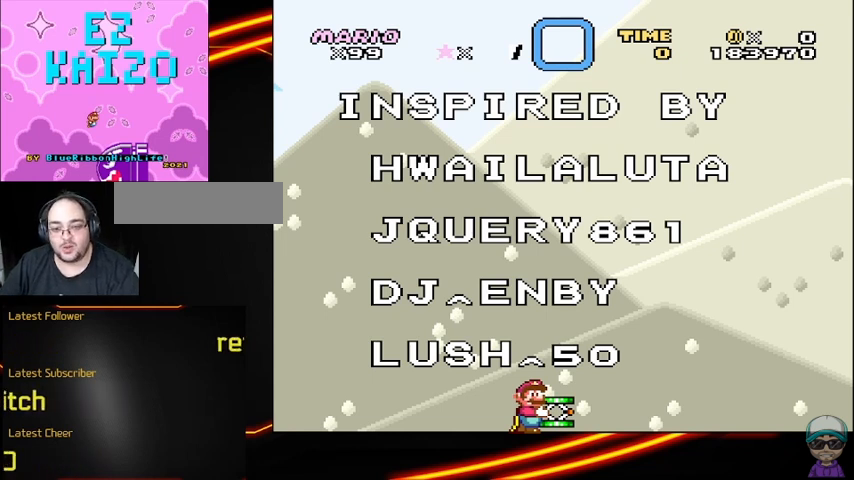
{"buttons": ["Y"], "events": []}
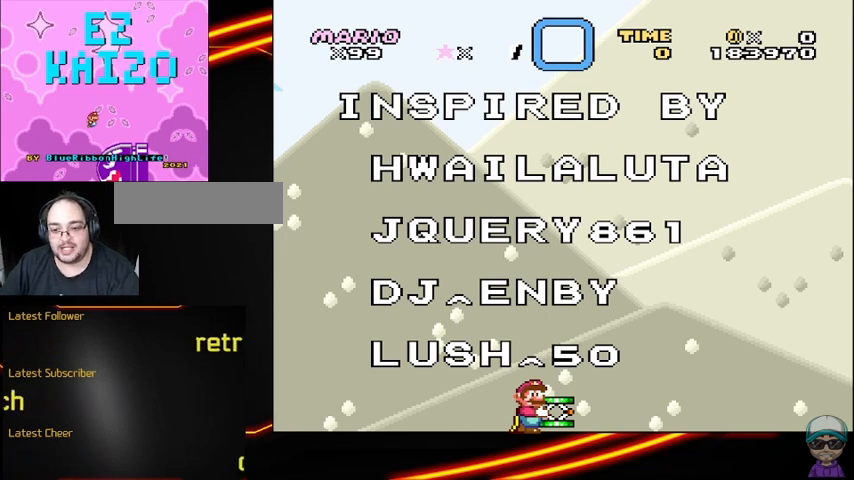
{"buttons": ["Y"], "events": []}